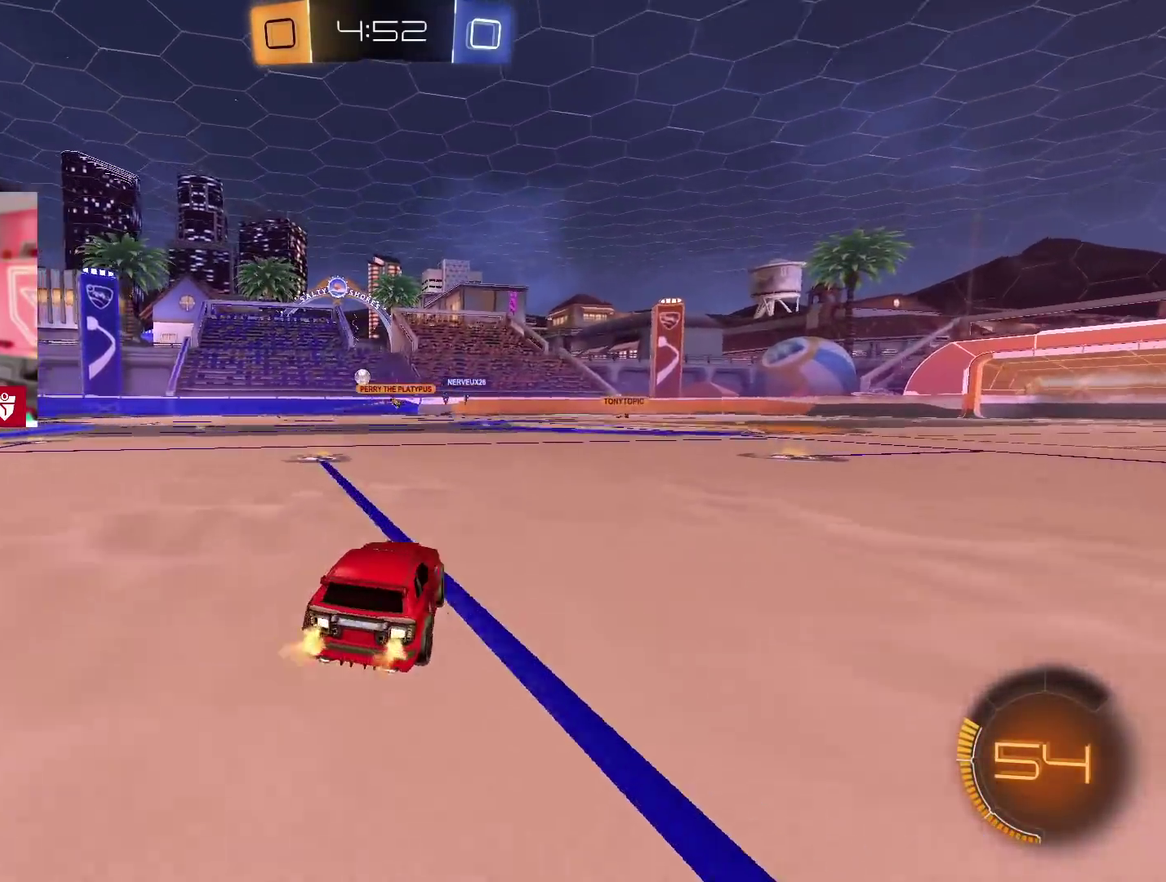
Gameplay with a controller (PlayStation layout); each line is a JSON object with the inputs held at the frame after it. "events" lists button and stick changes between this image and that frame as [ms after this image, input, new state], when the widget could be followed in between.
{"buttons": ["R2"], "left_stick": "right", "right_stick": "center", "events": [[17, "left_stick", "up"], [217, "left_stick", "center"], [317, "left_stick", "right"]]}
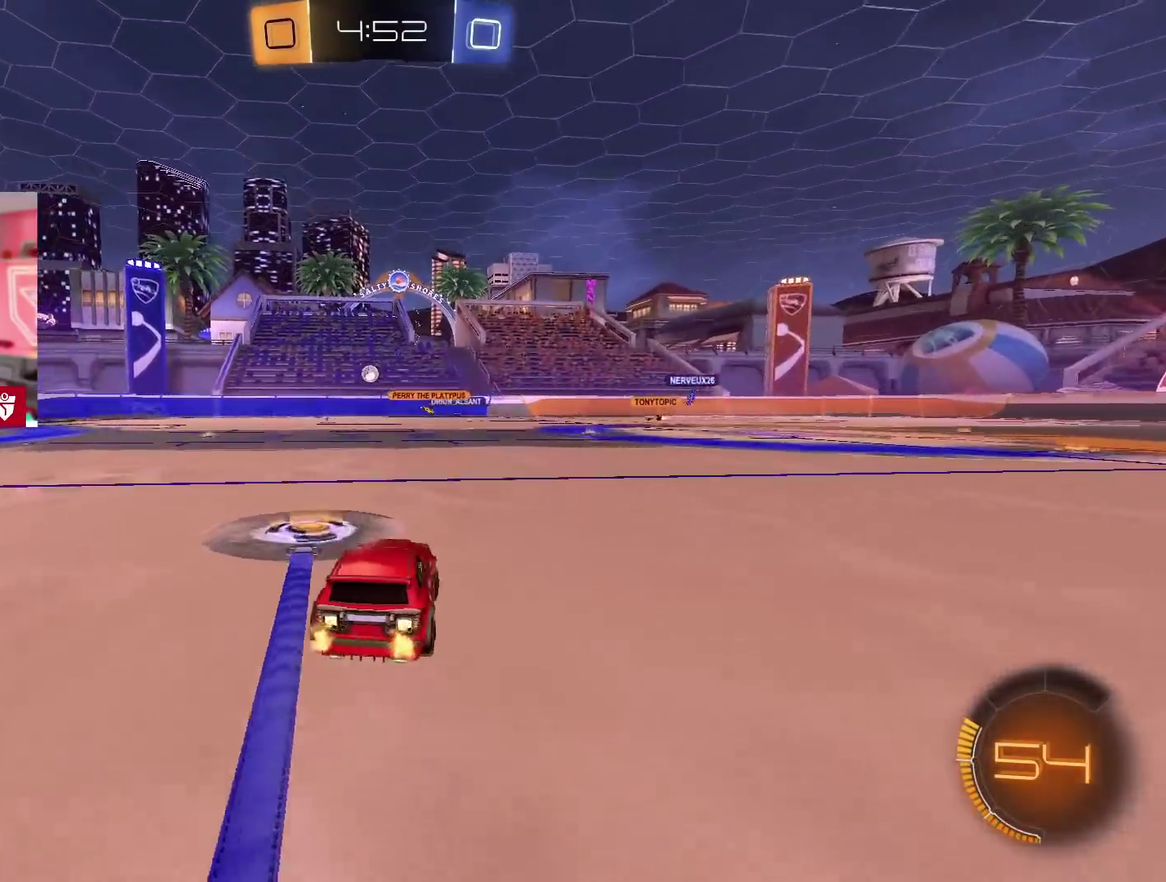
{"buttons": ["R2"], "left_stick": "right", "right_stick": "center", "events": [[233, "left_stick", "up"], [400, "left_stick", "center"], [467, "left_stick", "right"]]}
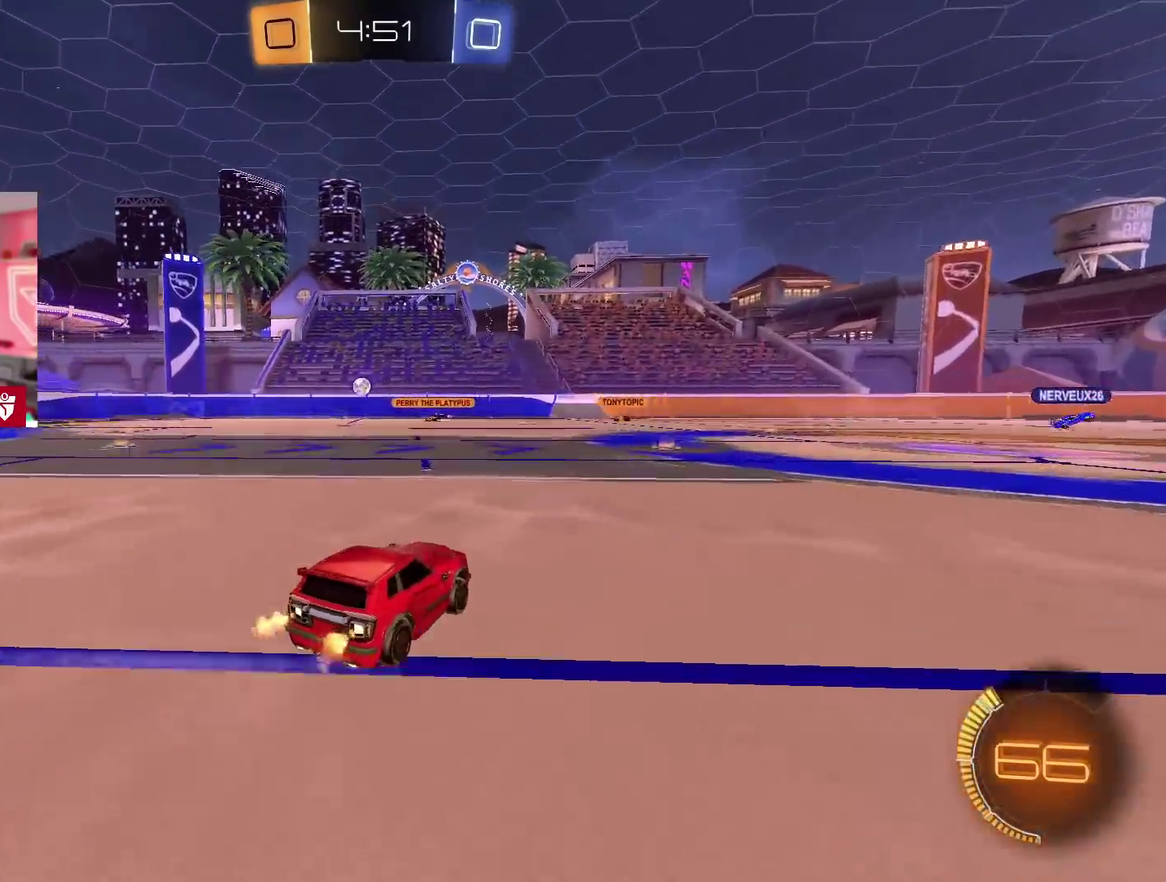
{"buttons": ["R2"], "left_stick": "left", "right_stick": "center", "events": [[50, "left_stick", "center"], [250, "left_stick", "right"], [367, "left_stick", "center"], [417, "left_stick", "left"]]}
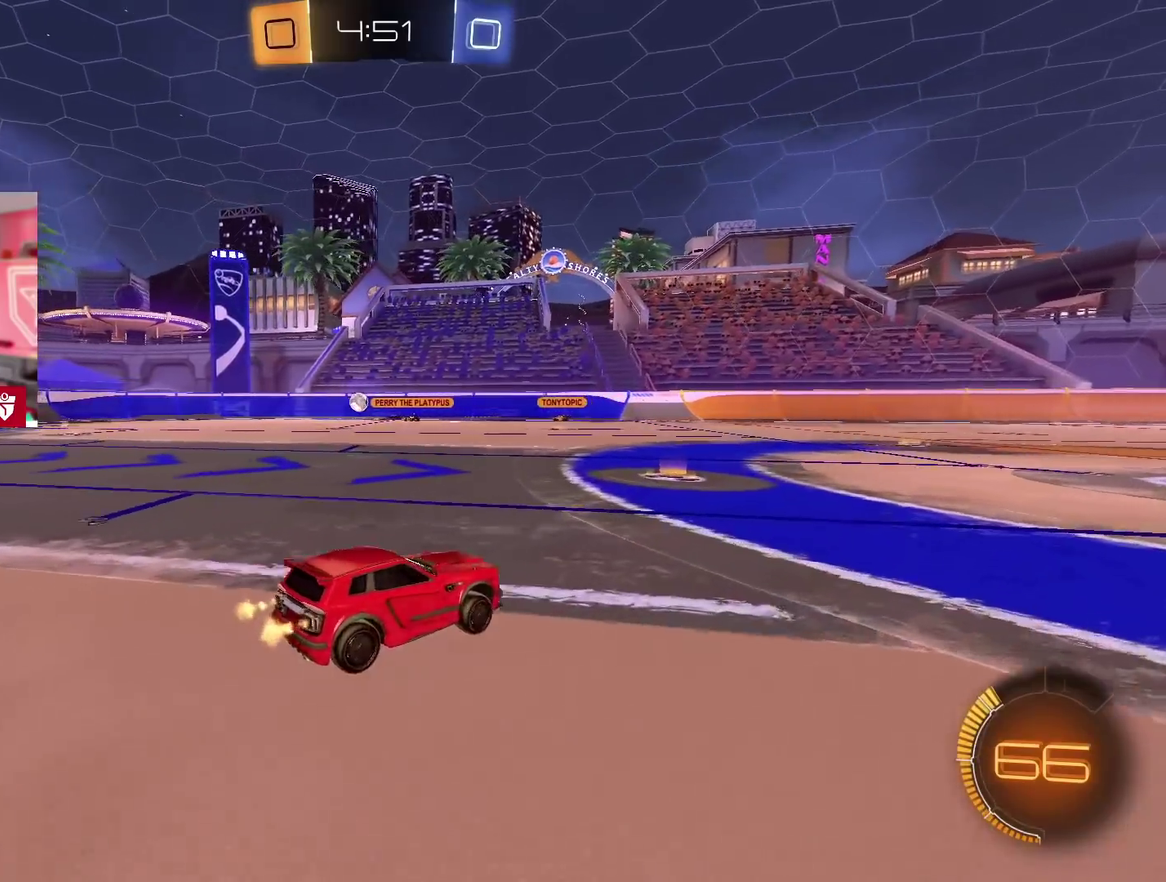
{"buttons": ["R2"], "left_stick": "left", "right_stick": "center", "events": [[50, "left_stick", "center"], [217, "left_stick", "left"], [383, "L1", "down"], [450, "L1", "up"]]}
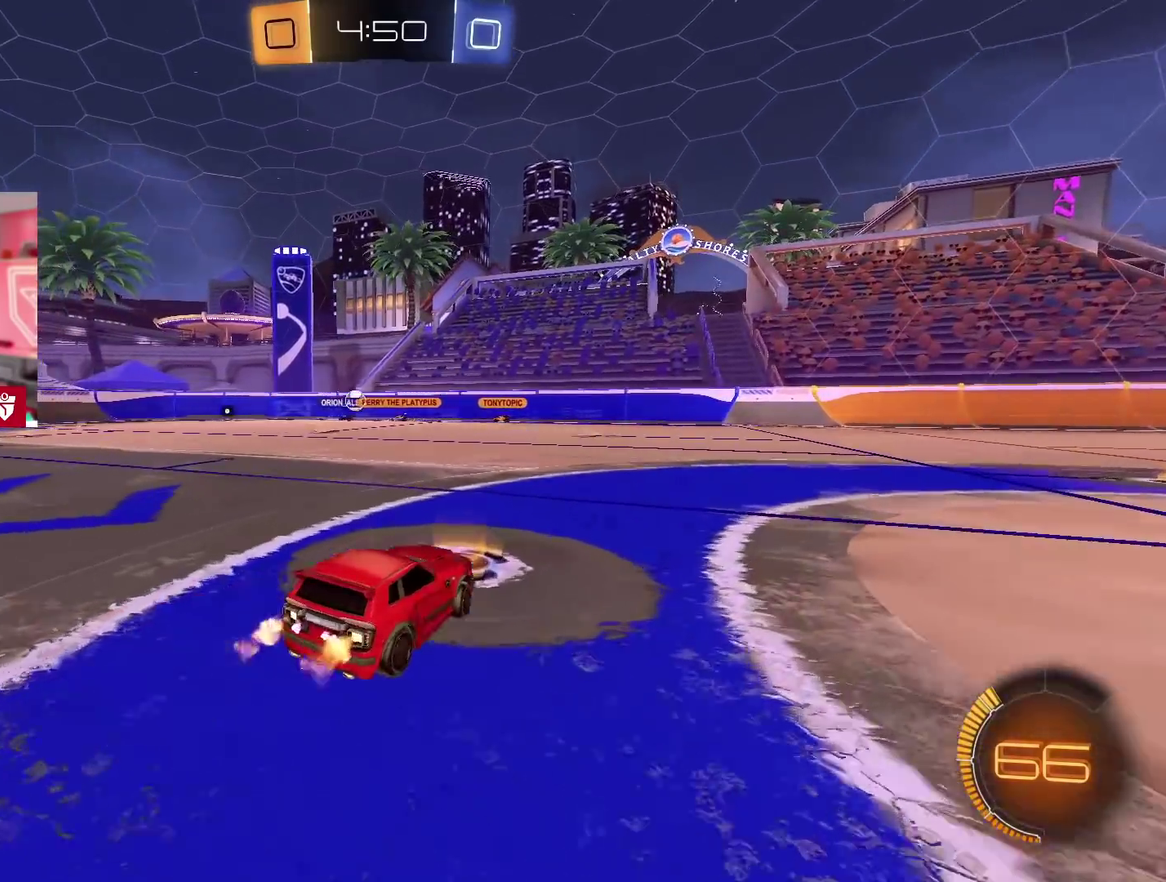
{"buttons": ["R2"], "left_stick": "up-right", "right_stick": "center"}
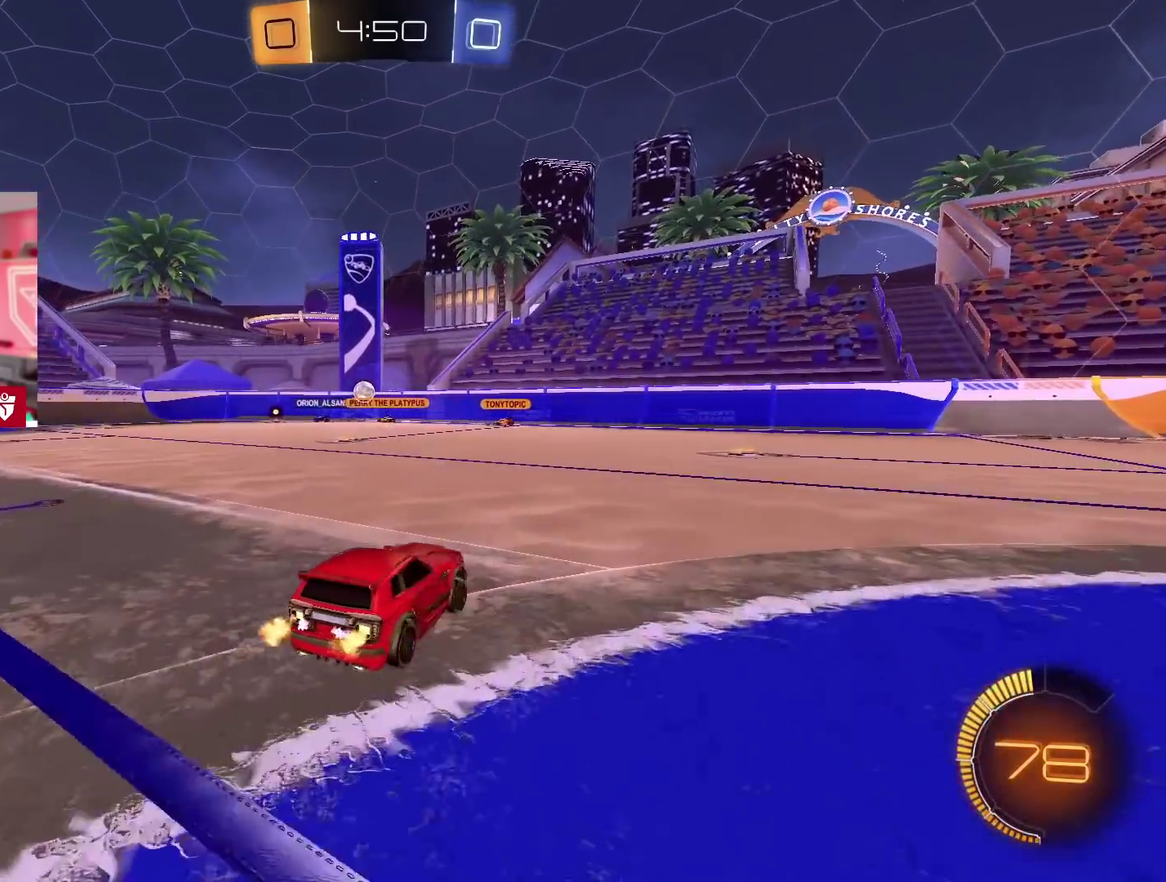
{"buttons": ["R2"], "left_stick": "left", "right_stick": "center", "events": [[167, "left_stick", "center"], [250, "left_stick", "left"], [333, "L1", "down"], [450, "L1", "up"], [450, "left_stick", "up"], [500, "left_stick", "left"]]}
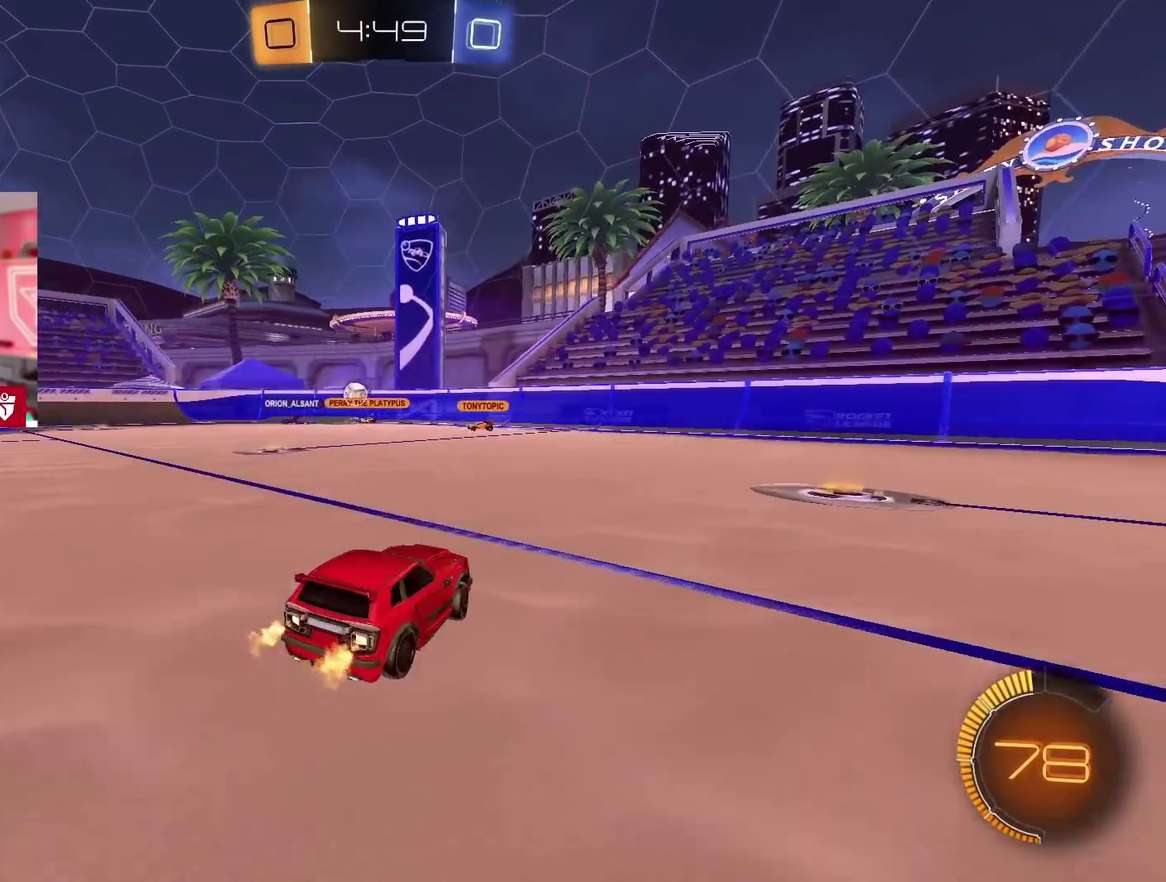
{"buttons": ["R2"], "left_stick": "center", "right_stick": "center", "events": [[317, "left_stick", "center"]]}
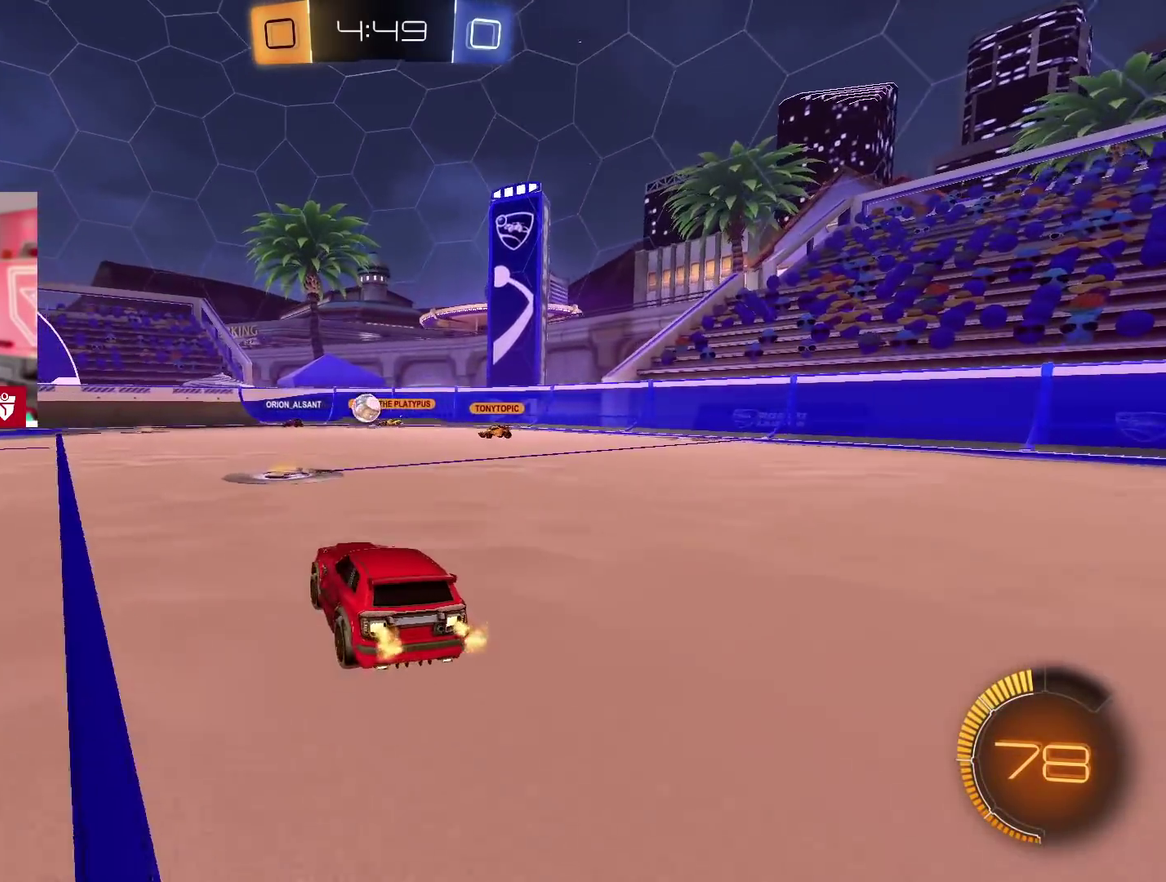
{"buttons": ["L2", "R2"], "left_stick": "center", "right_stick": "center", "events": [[133, "R2", "up"], [183, "L2", "down"], [233, "left_stick", "left"], [400, "left_stick", "center"], [483, "R2", "down"]]}
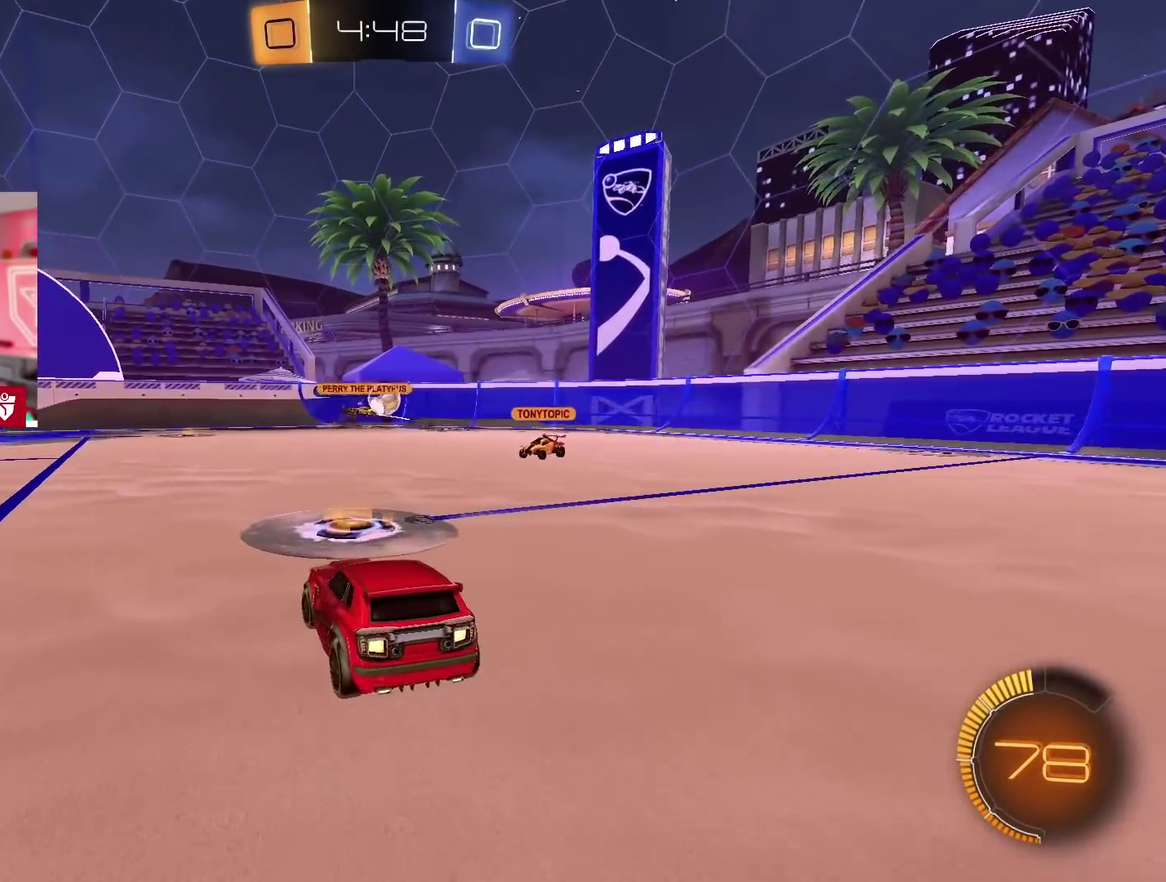
{"buttons": [], "left_stick": "left", "right_stick": "center", "events": [[17, "L2", "up"], [100, "left_stick", "right"], [400, "left_stick", "left"], [500, "R2", "up"]]}
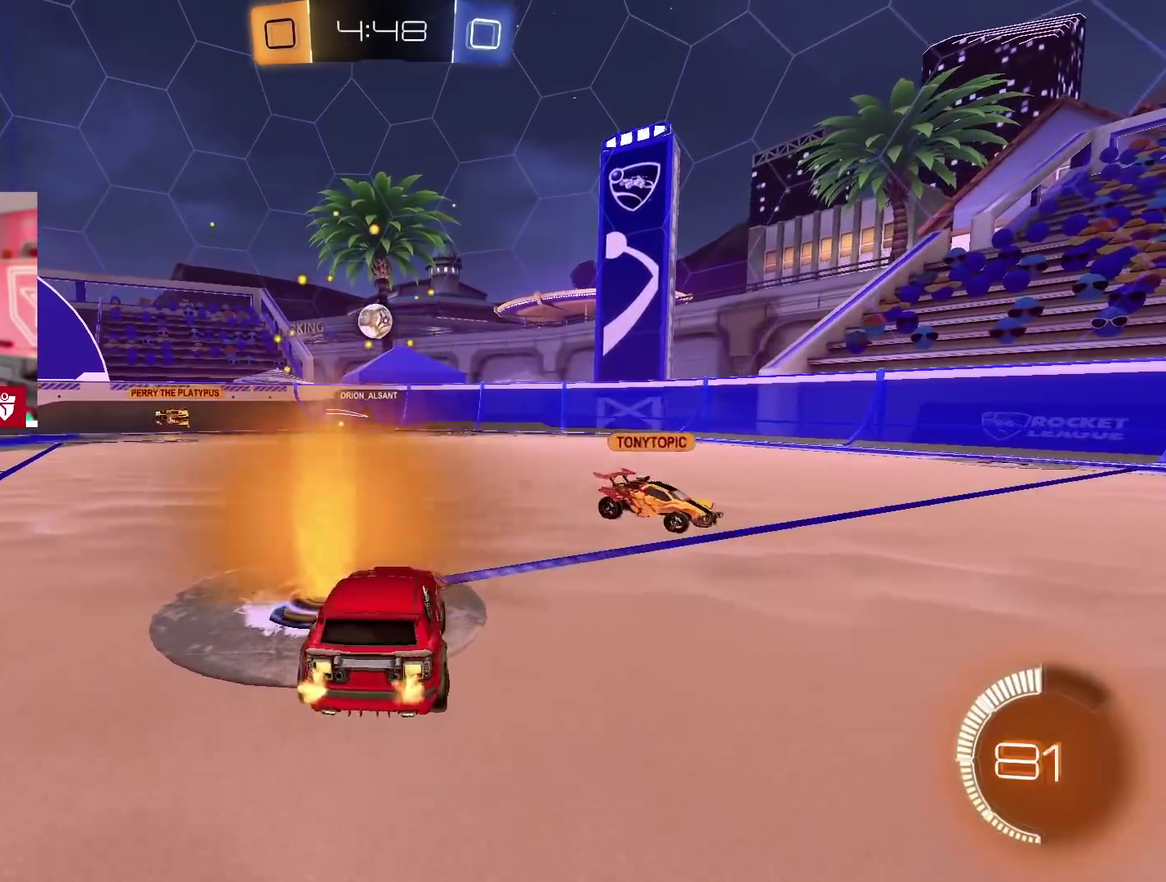
{"buttons": ["CROSS", "R2"], "left_stick": "down", "right_stick": "center", "events": [[33, "L2", "down"], [167, "L2", "up"], [167, "R2", "down"], [183, "SQUARE", "down"], [233, "left_stick", "center"], [283, "SQUARE", "up"], [333, "SQUARE", "down"], [367, "left_stick", "down"], [400, "CROSS", "down"], [483, "SQUARE", "up"]]}
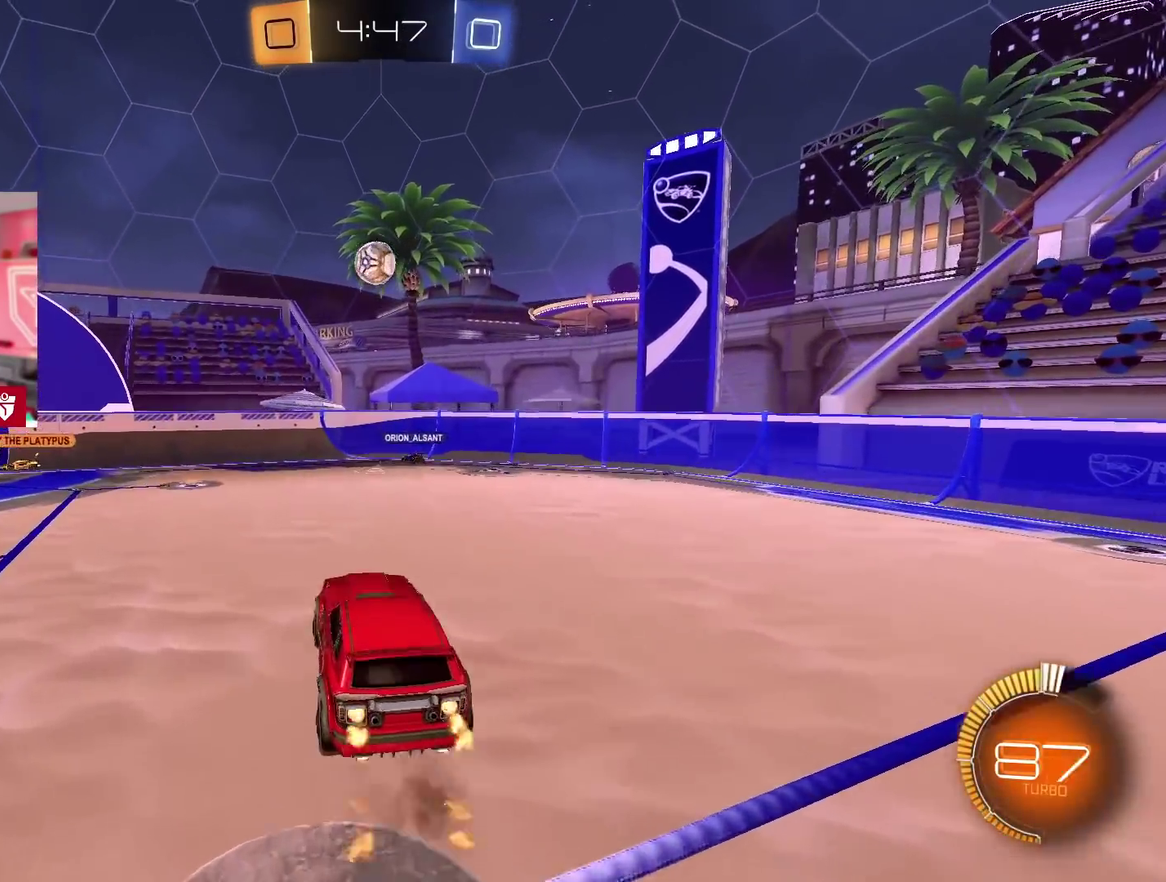
{"buttons": ["CROSS", "R2"], "left_stick": "center", "right_stick": "center", "events": [[33, "left_stick", "down-left"], [133, "left_stick", "center"]]}
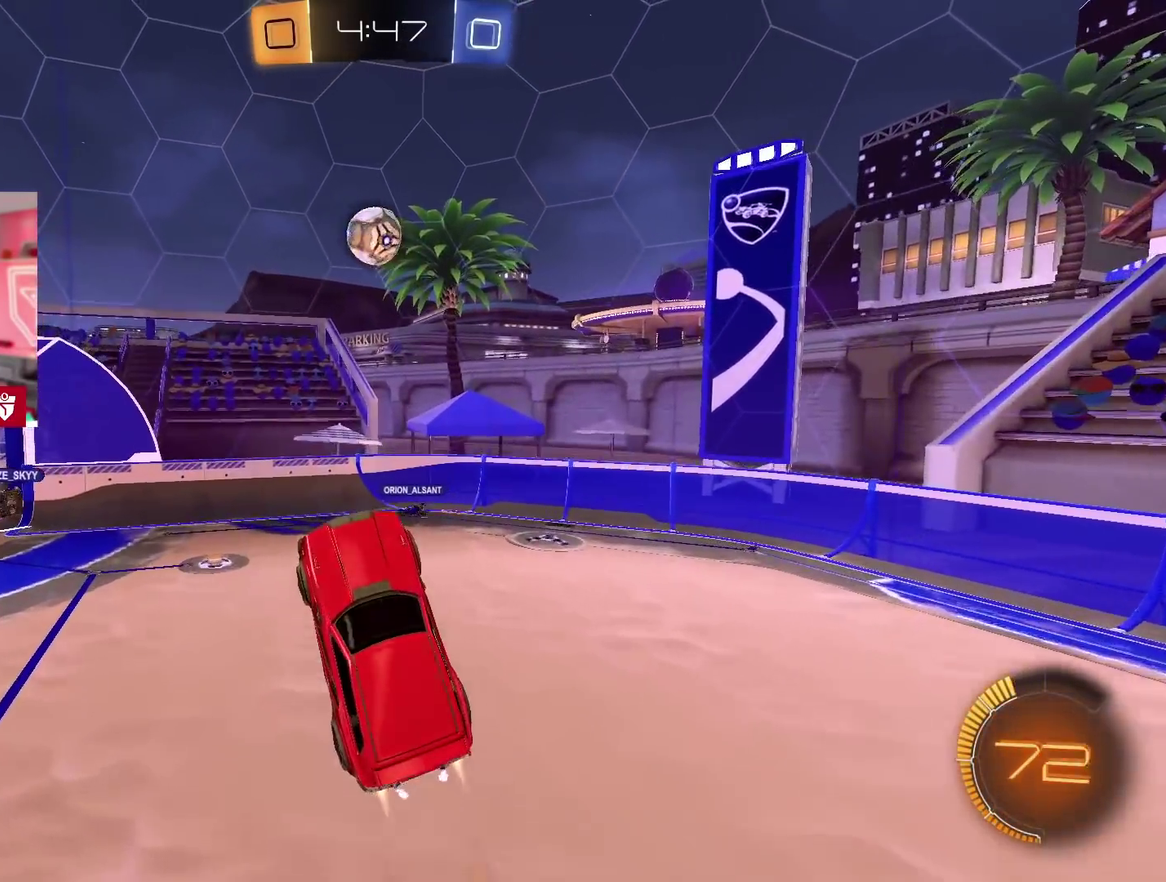
{"buttons": ["CROSS", "R2"], "left_stick": "center", "right_stick": "center", "events": [[117, "left_stick", "up"], [200, "left_stick", "up-left"], [333, "left_stick", "left"], [383, "left_stick", "down-left"], [433, "left_stick", "center"]]}
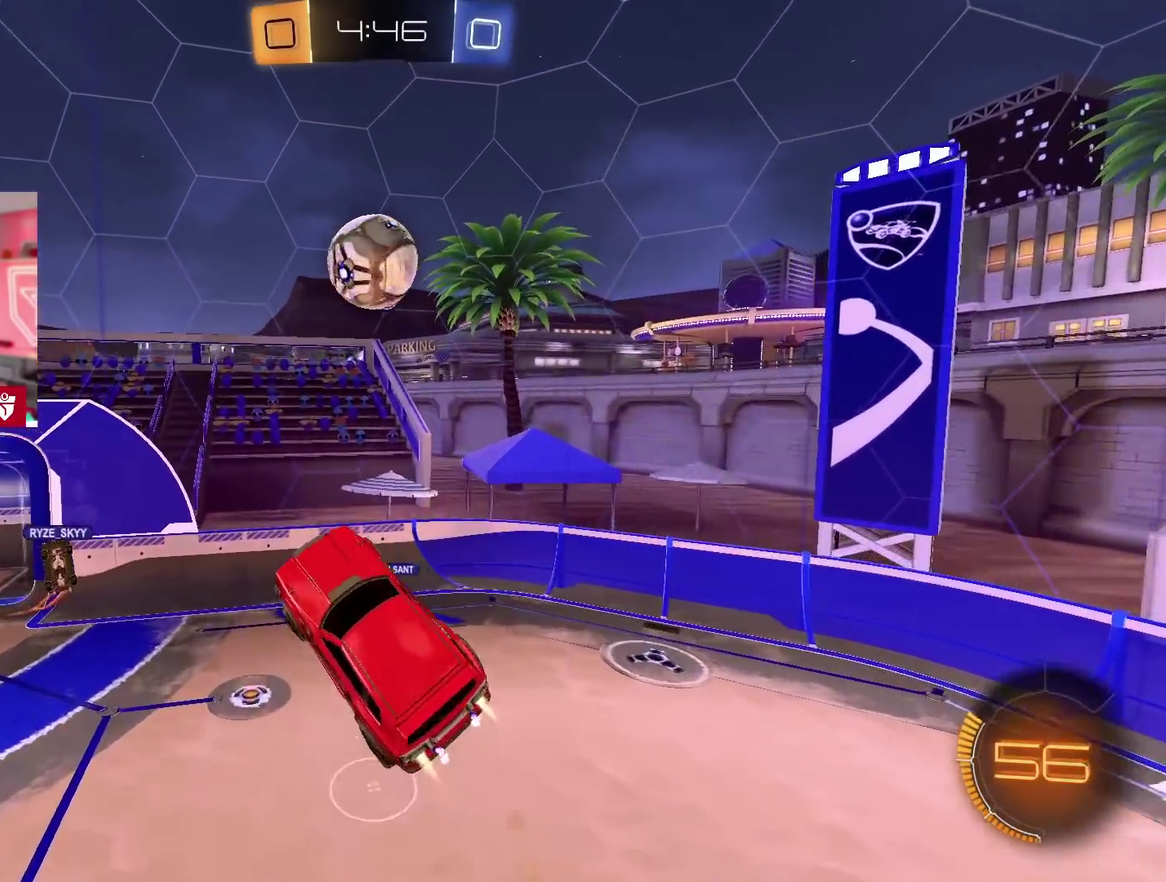
{"buttons": [], "left_stick": "up", "right_stick": "center", "events": [[67, "left_stick", "down-right"], [133, "CROSS", "up"], [133, "R2", "up"], [283, "left_stick", "up-right"], [350, "left_stick", "up"]]}
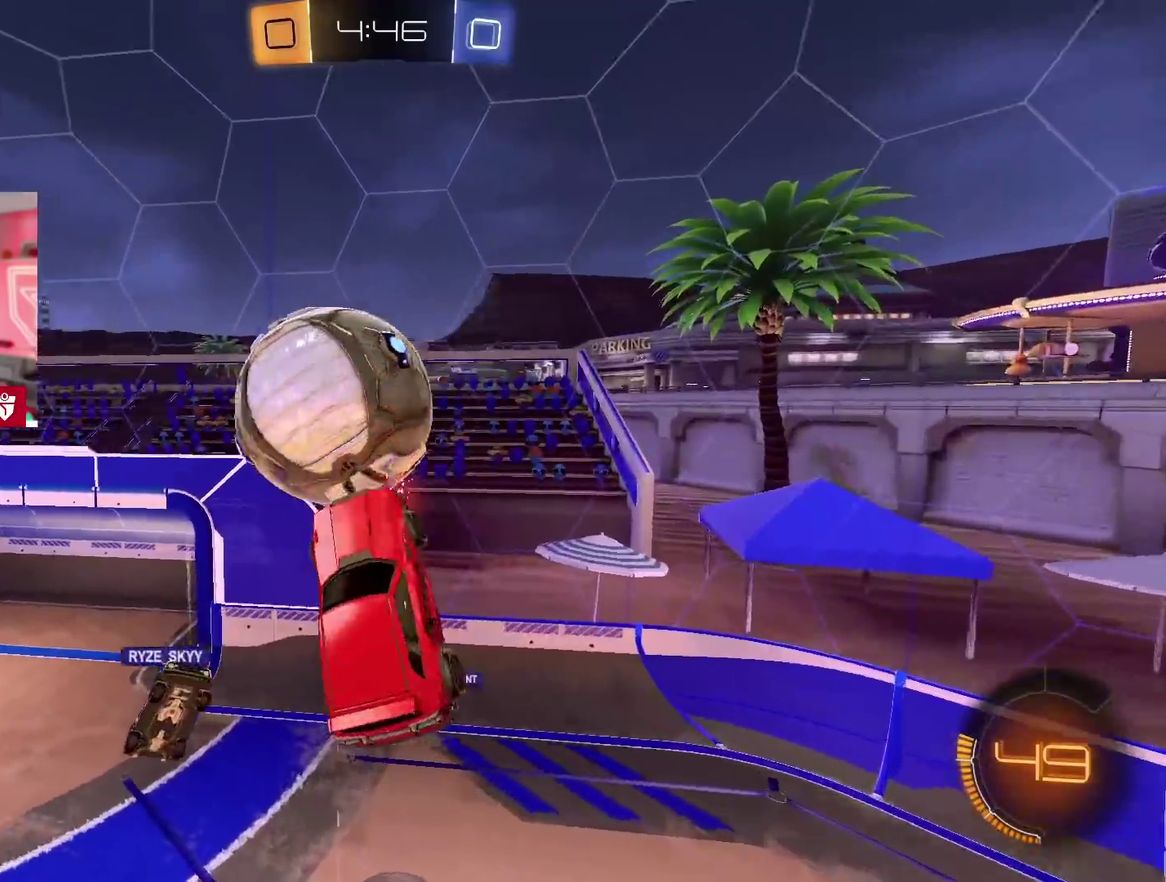
{"buttons": ["CROSS", "R2"], "left_stick": "left", "right_stick": "center"}
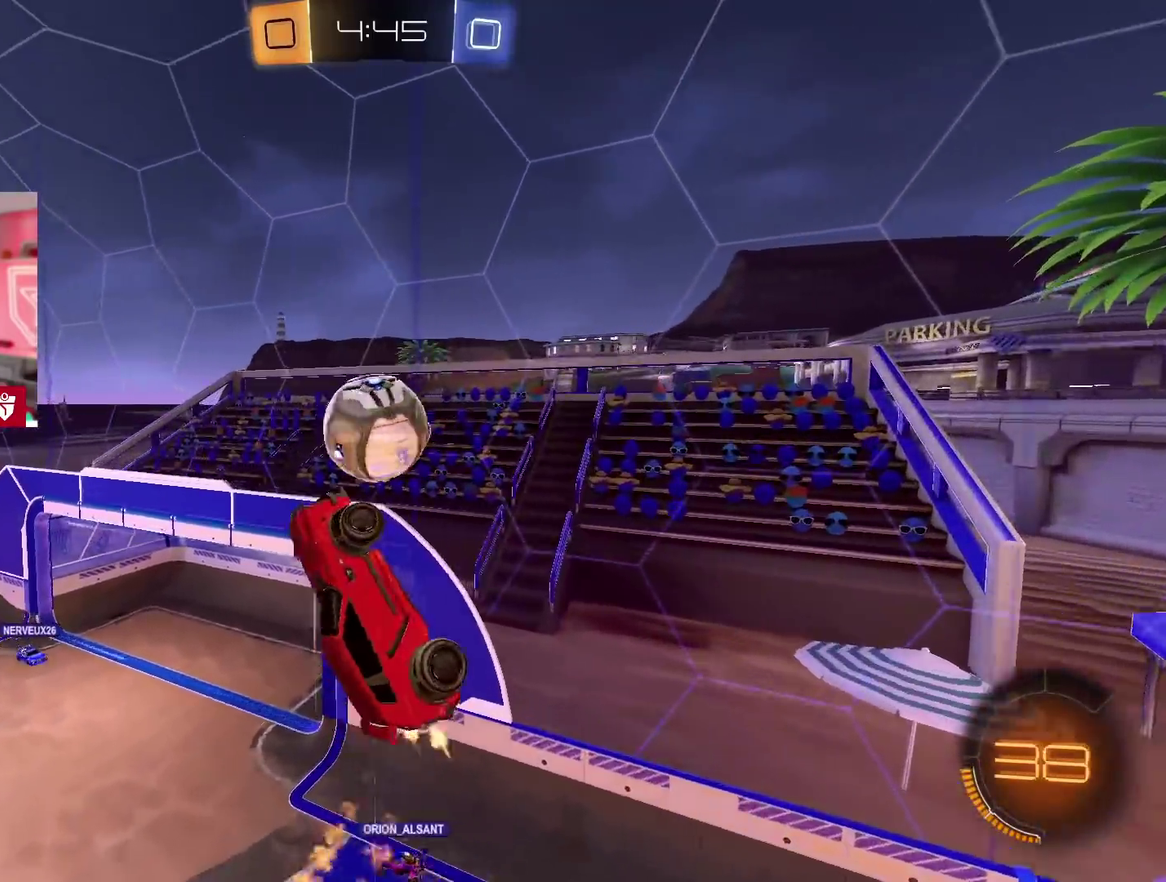
{"buttons": ["L1"], "left_stick": "left", "right_stick": "center", "events": [[83, "L1", "down"], [417, "CROSS", "up"], [467, "R2", "up"]]}
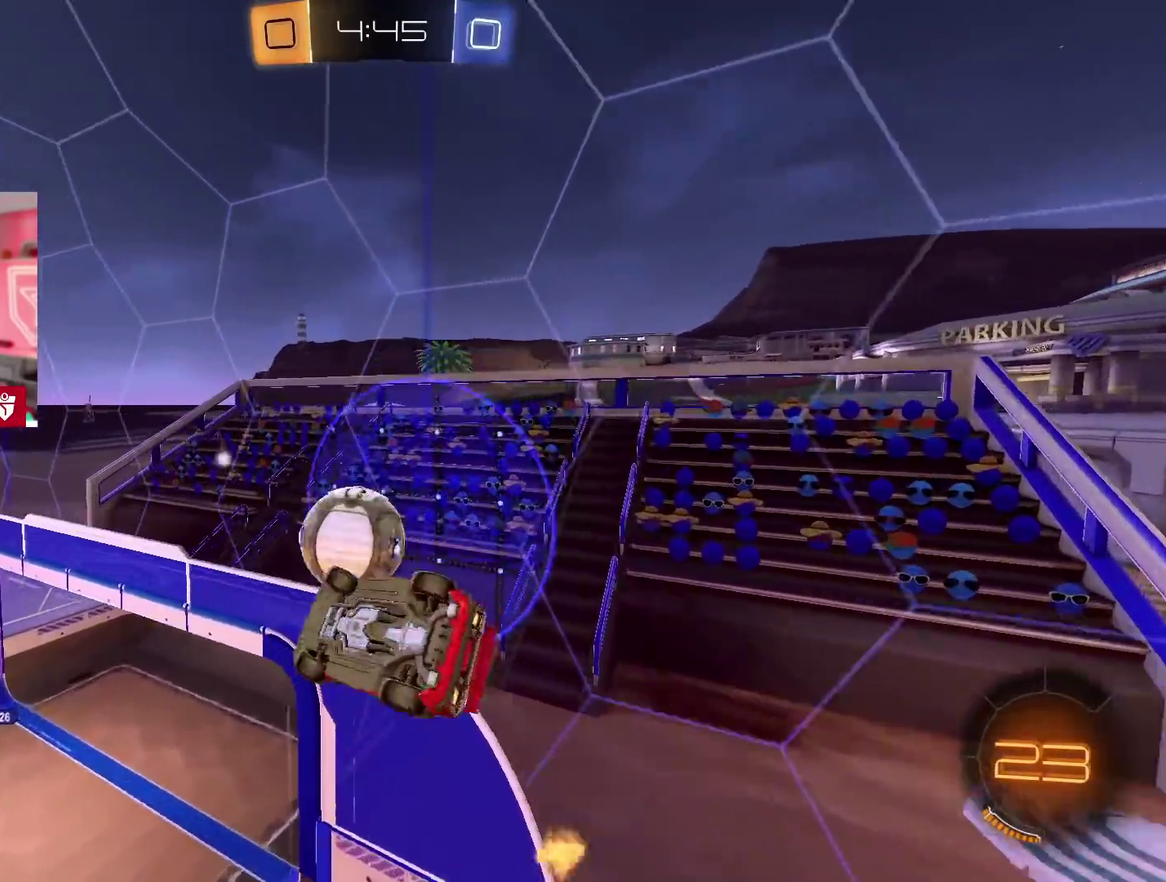
{"buttons": ["L1", "R2"], "left_stick": "up", "right_stick": "center", "events": [[267, "R2", "down"], [350, "left_stick", "up"]]}
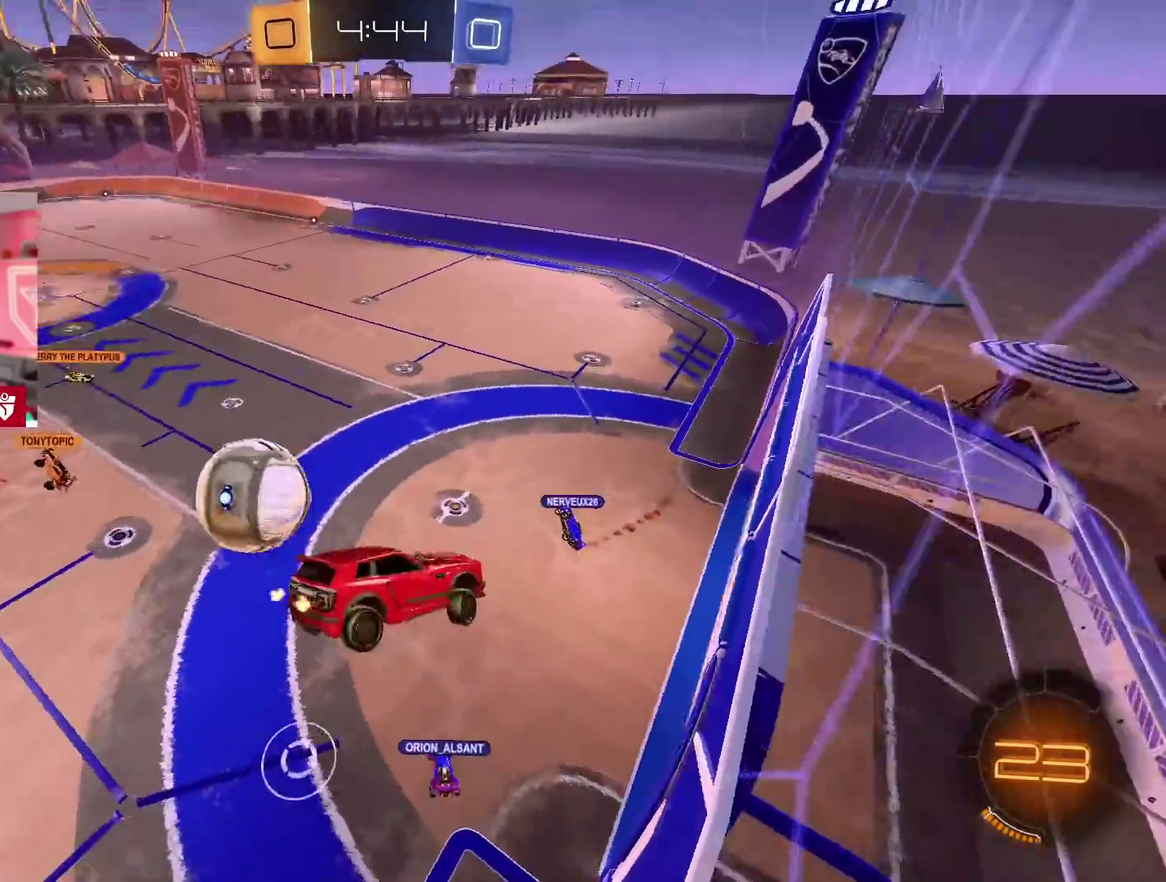
{"buttons": ["R2"], "left_stick": "left", "right_stick": "center"}
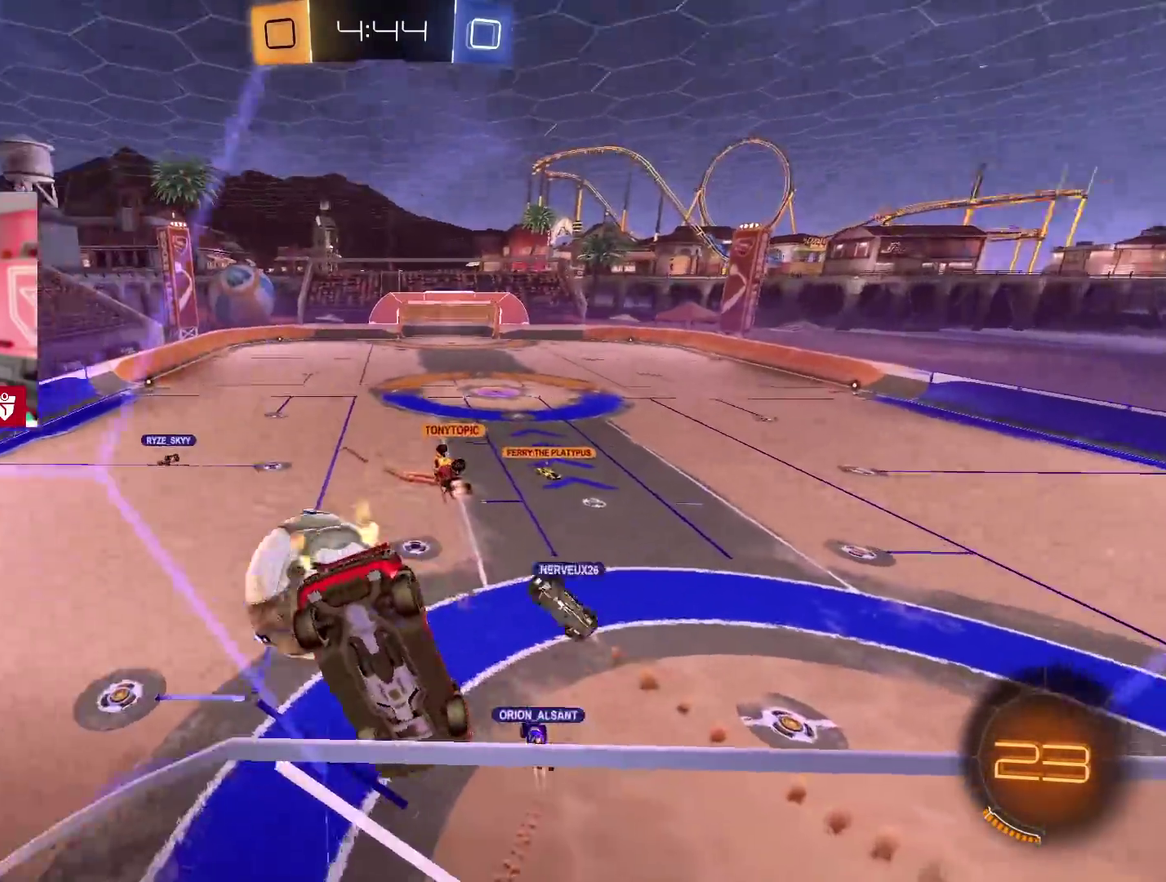
{"buttons": ["CROSS", "R2"], "left_stick": "down", "right_stick": "center"}
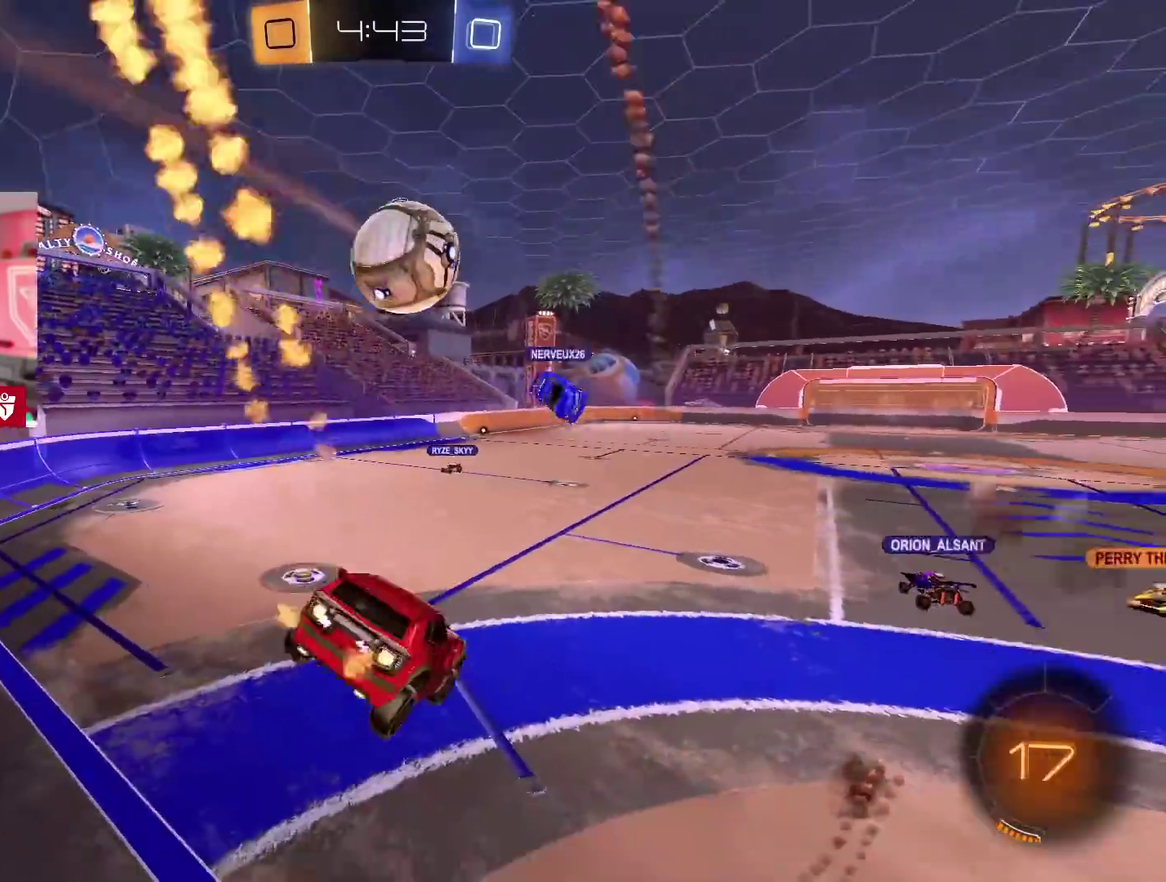
{"buttons": ["CROSS", "R2"], "left_stick": "center", "right_stick": "center", "events": [[117, "left_stick", "center"], [167, "left_stick", "up"], [200, "SQUARE", "down"], [417, "left_stick", "center"], [450, "SQUARE", "up"]]}
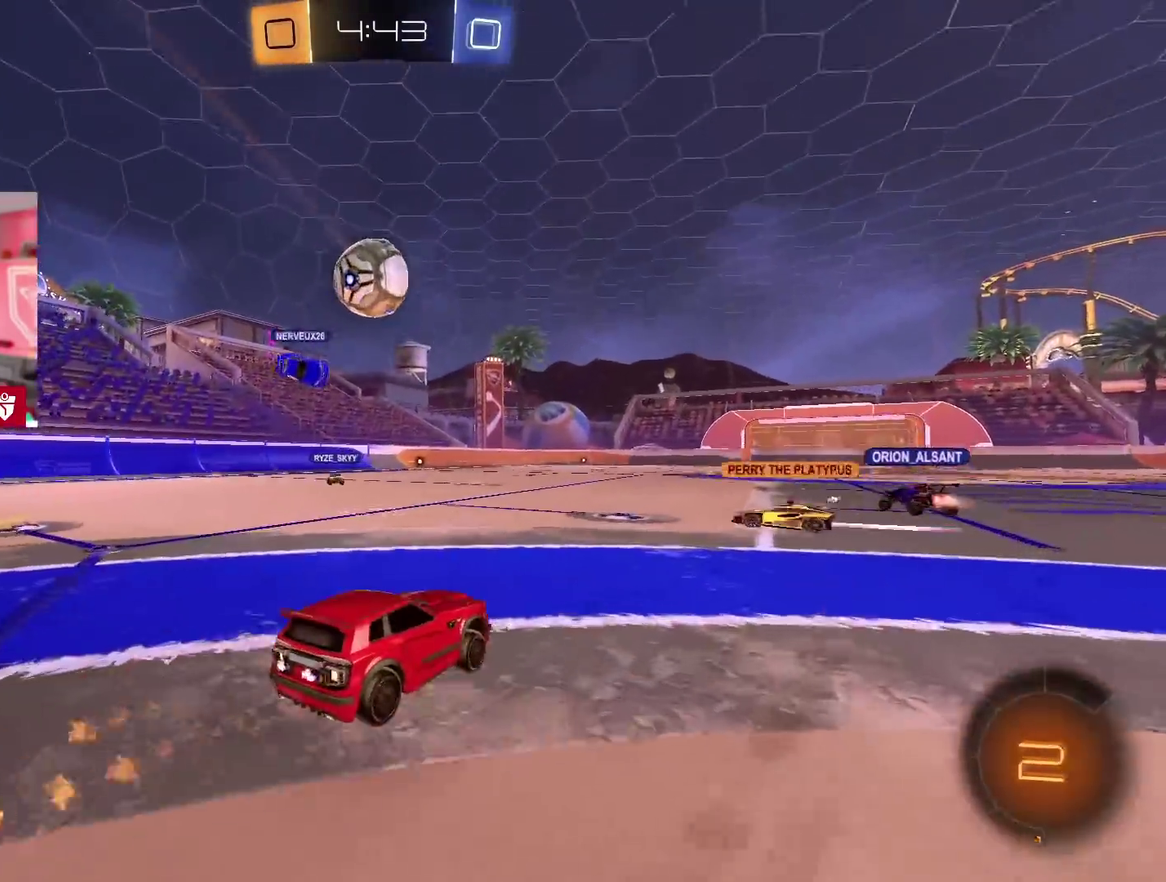
{"buttons": ["CROSS", "SQUARE", "R2"], "left_stick": "center", "right_stick": "center", "events": [[183, "L1", "down"], [183, "left_stick", "up"], [200, "SQUARE", "down"], [233, "L3", "down"], [283, "SQUARE", "up"], [367, "SQUARE", "down"], [417, "L3", "up"], [467, "L1", "up"], [500, "left_stick", "center"]]}
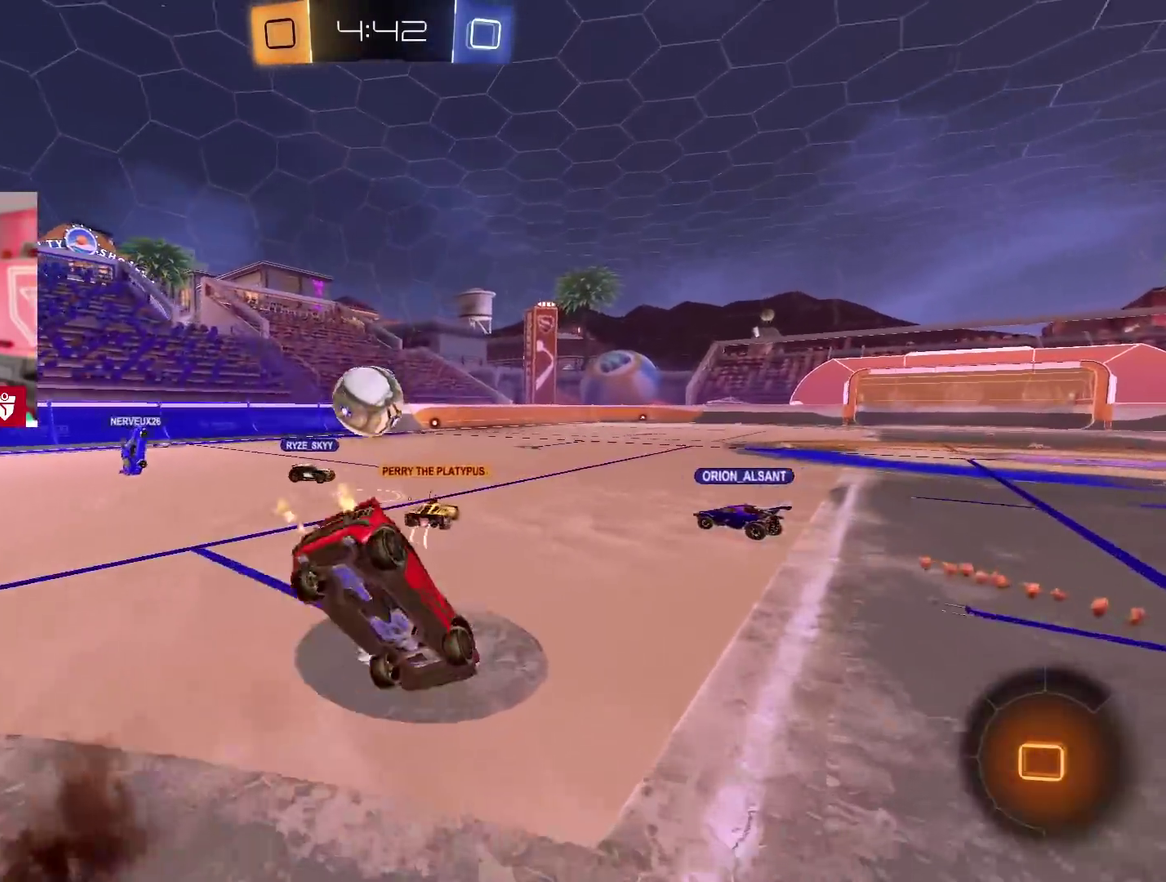
{"buttons": ["R2"], "left_stick": "center", "right_stick": "center", "events": [[50, "CROSS", "up"], [50, "SQUARE", "up"]]}
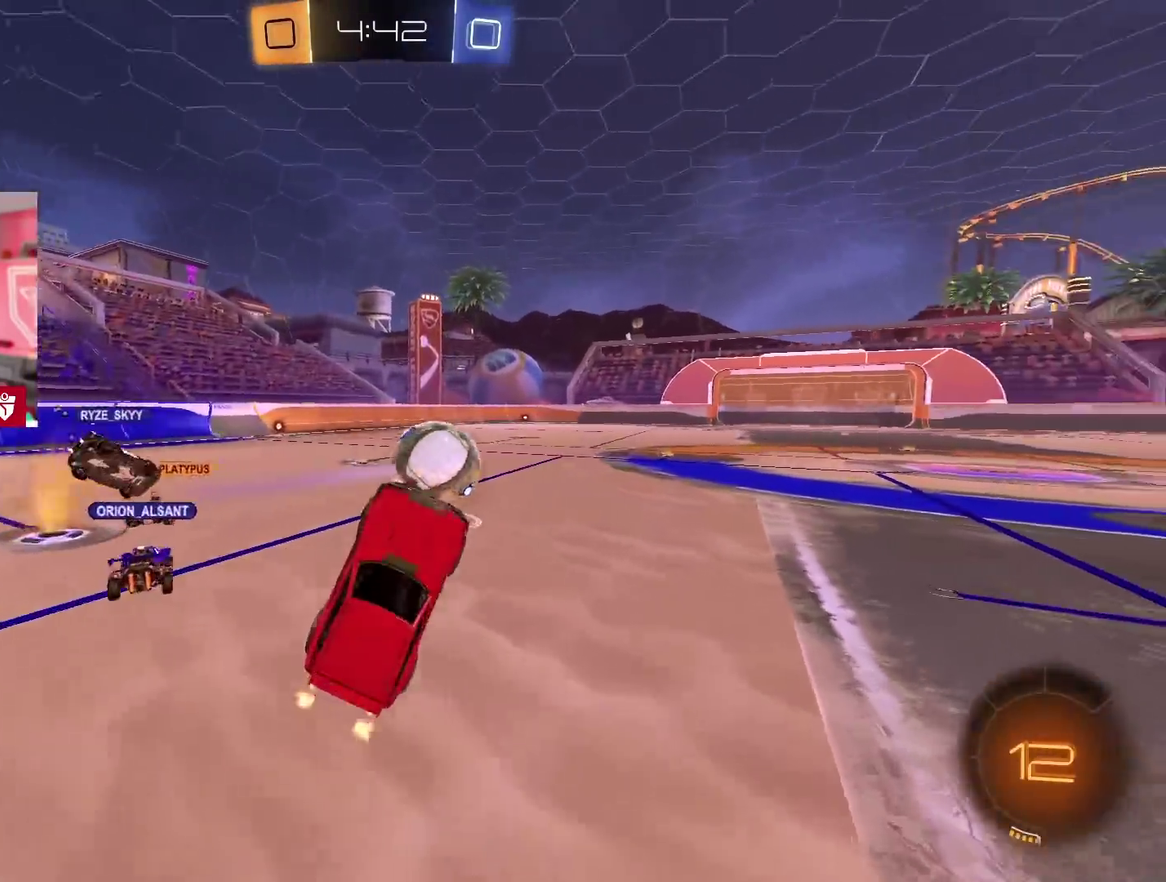
{"buttons": ["R2"], "left_stick": "right", "right_stick": "center", "events": [[450, "left_stick", "right"]]}
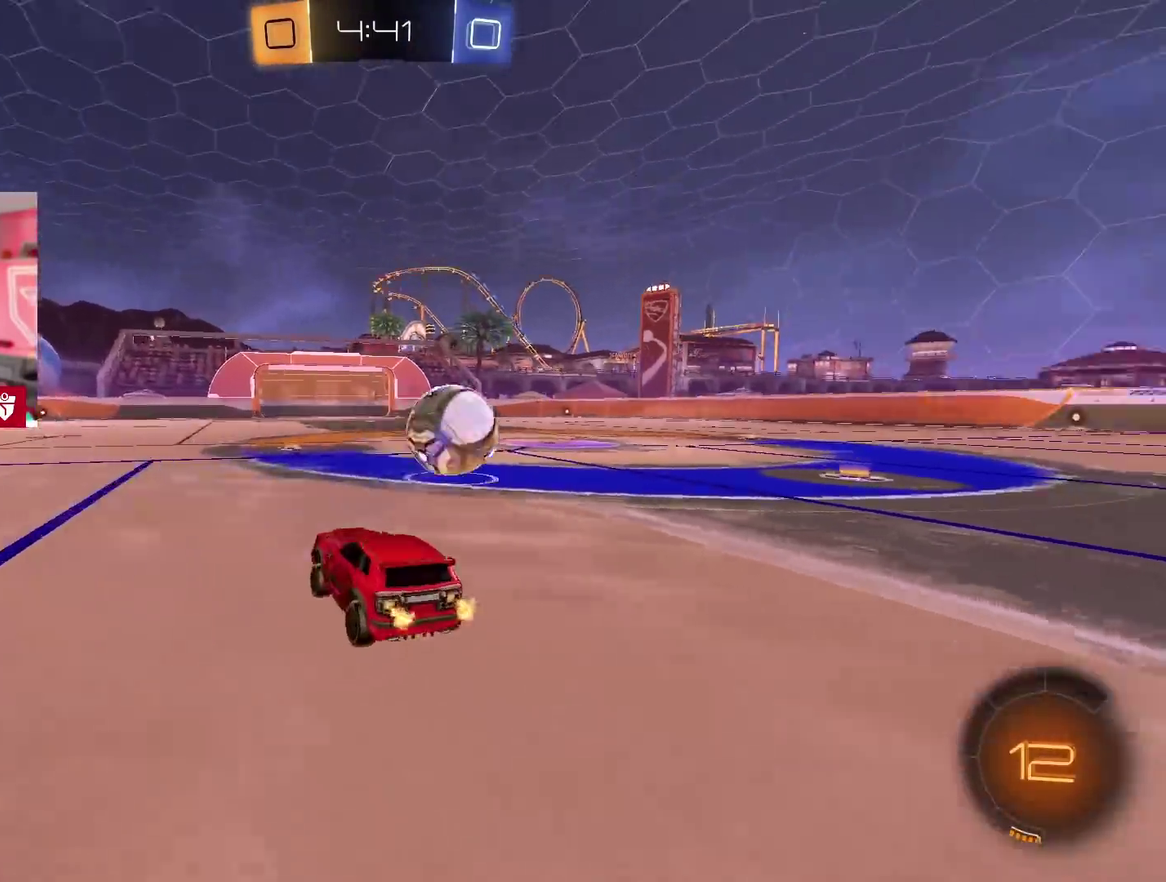
{"buttons": [], "left_stick": "center", "right_stick": "center", "events": [[100, "L1", "down"], [117, "left_stick", "up"], [150, "SQUARE", "down"], [233, "SQUARE", "up"], [283, "SQUARE", "down"], [367, "SQUARE", "up"], [367, "left_stick", "up-right"], [417, "R2", "up"], [433, "L1", "up"], [483, "left_stick", "center"]]}
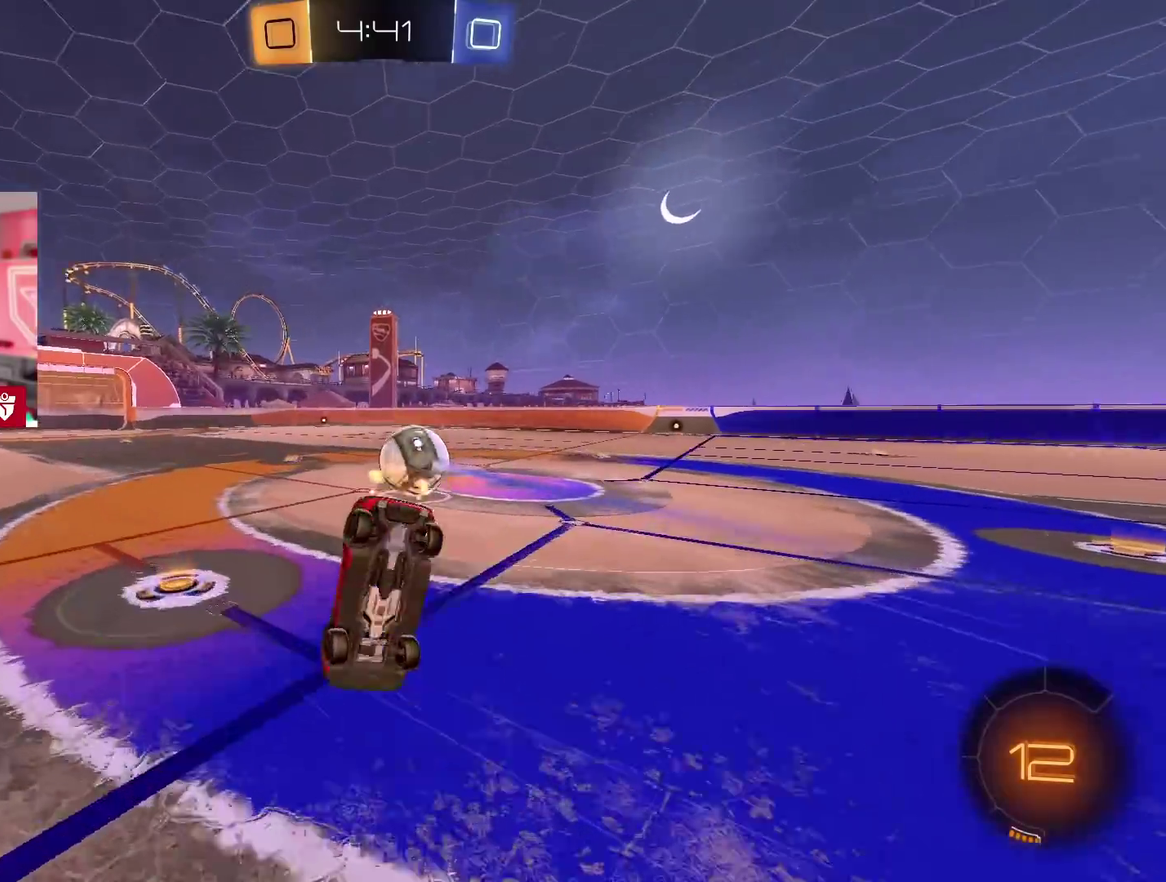
{"buttons": ["R2"], "left_stick": "center", "right_stick": "center", "events": [[367, "R2", "down"]]}
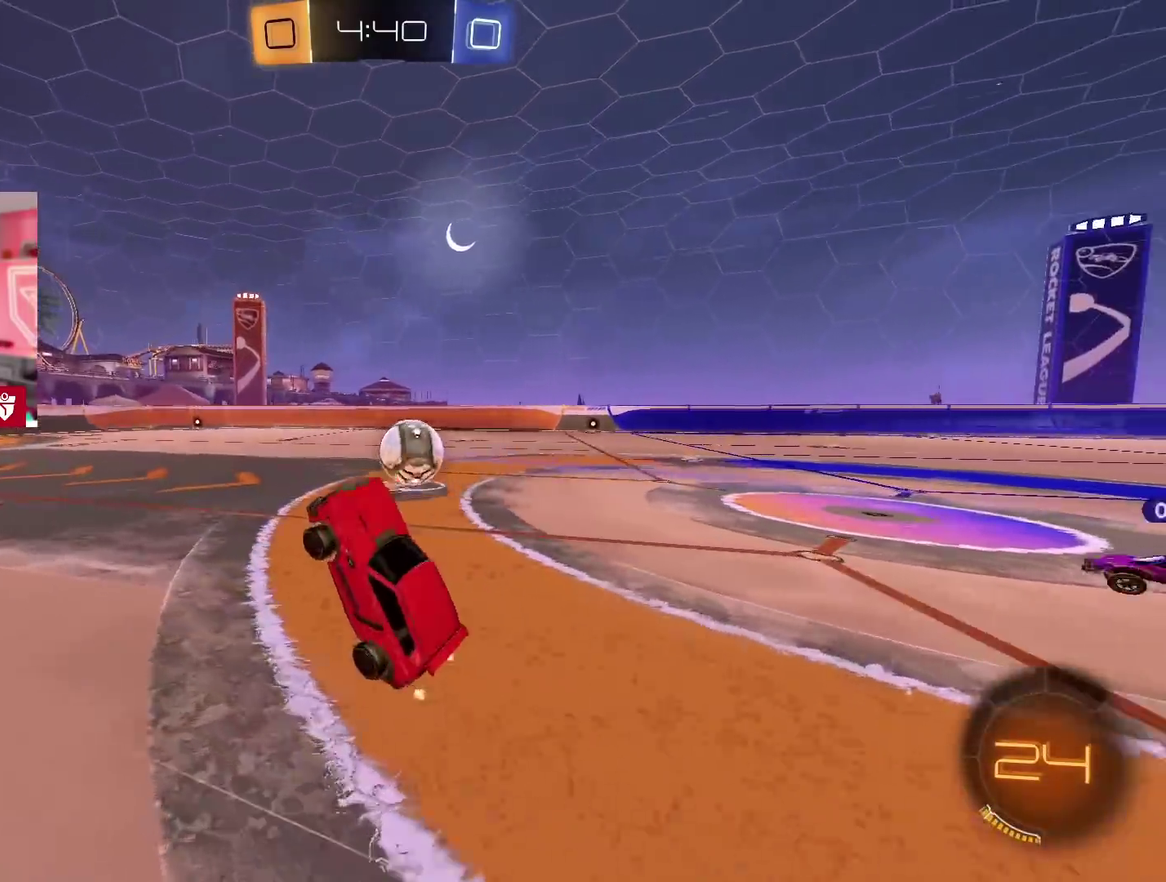
{"buttons": ["R2"], "left_stick": "up", "right_stick": "center", "events": [[300, "left_stick", "right"], [400, "left_stick", "up"]]}
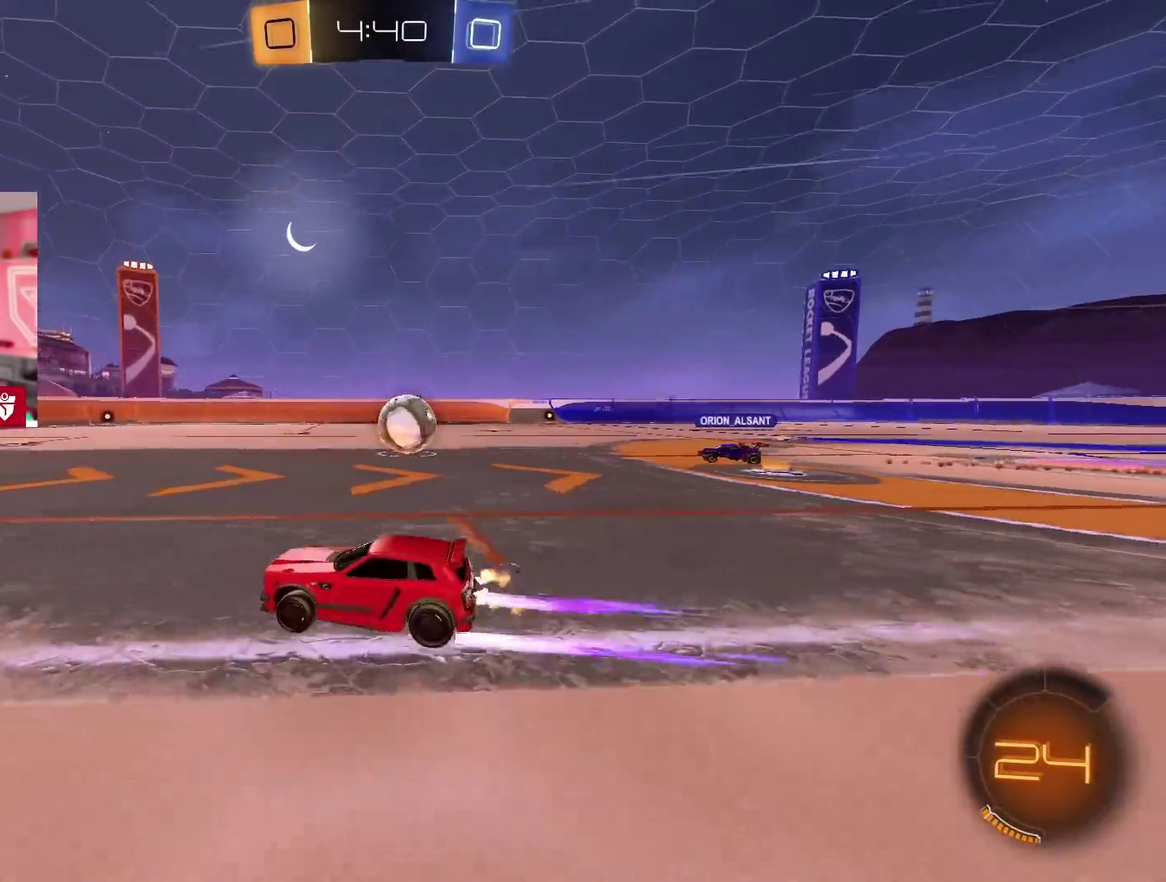
{"buttons": ["CROSS", "R2"], "left_stick": "right", "right_stick": "center", "events": [[50, "left_stick", "center"], [83, "CROSS", "down"], [133, "left_stick", "right"]]}
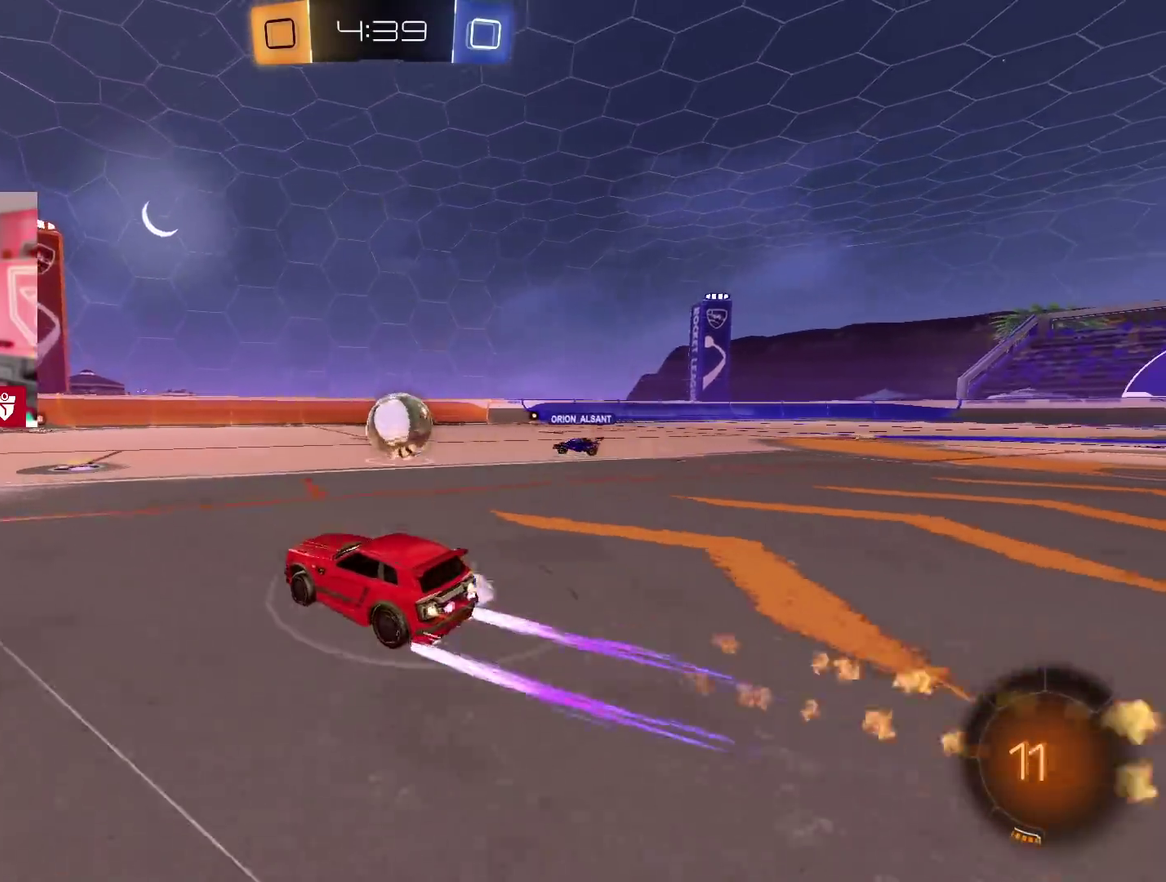
{"buttons": ["CROSS", "R2"], "left_stick": "left", "right_stick": "center", "events": [[100, "left_stick", "center"], [233, "left_stick", "right"], [367, "CROSS", "up"], [367, "TRIANGLE", "down"], [367, "left_stick", "left"], [467, "CROSS", "down"], [483, "TRIANGLE", "up"]]}